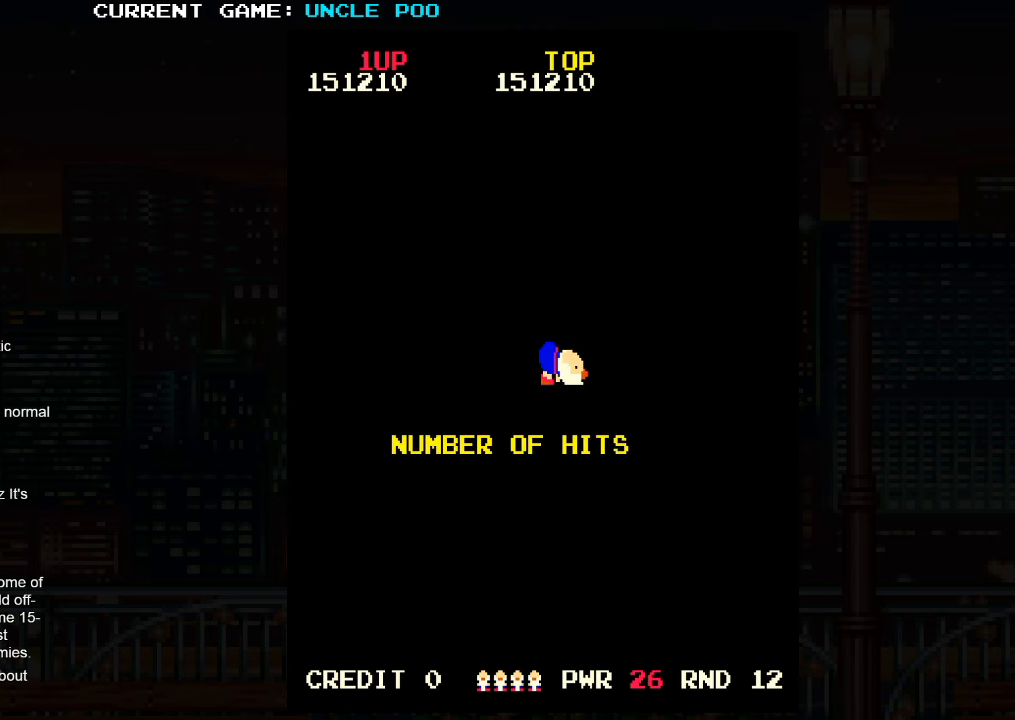
Gameplay with a controller (arcade stick); each line is a JSON object with the inputs held at the frame after it. "events" lists button and stick changes between this image and that frame as [ms after this image, input, new state], when the widget could be followed in between. Not read: L3 R3.
{"buttons": [], "left_stick": "center", "events": [[117, "left_stick", "center"], [167, "SQUARE", "down"], [433, "SQUARE", "up"]]}
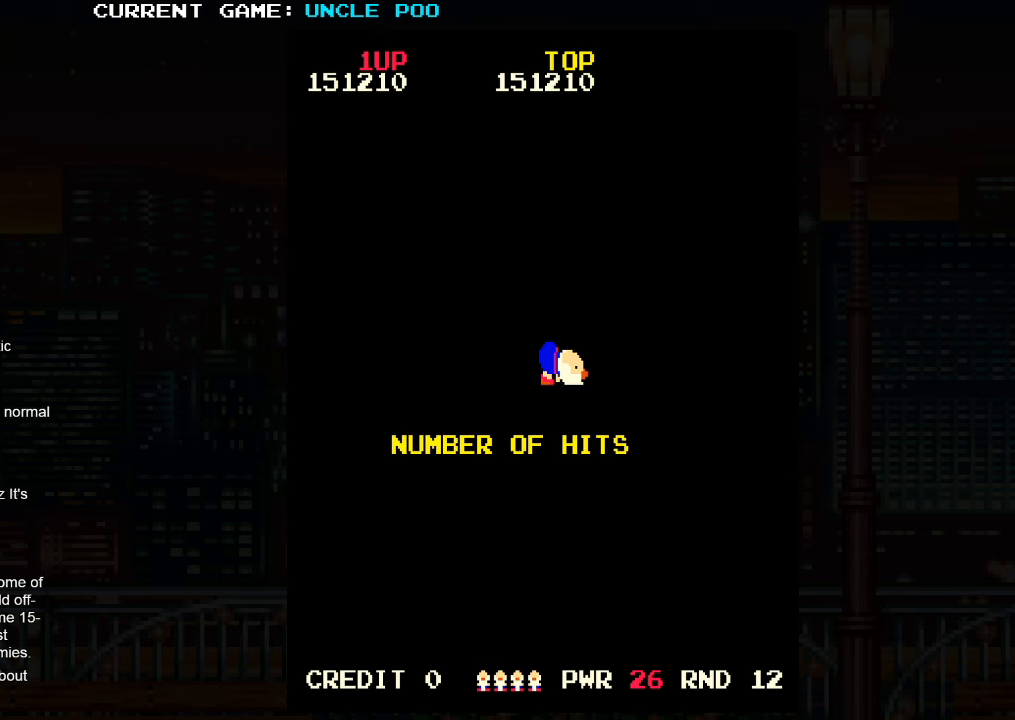
{"buttons": [], "left_stick": "center", "events": [[17, "SQUARE", "down"], [400, "SQUARE", "up"]]}
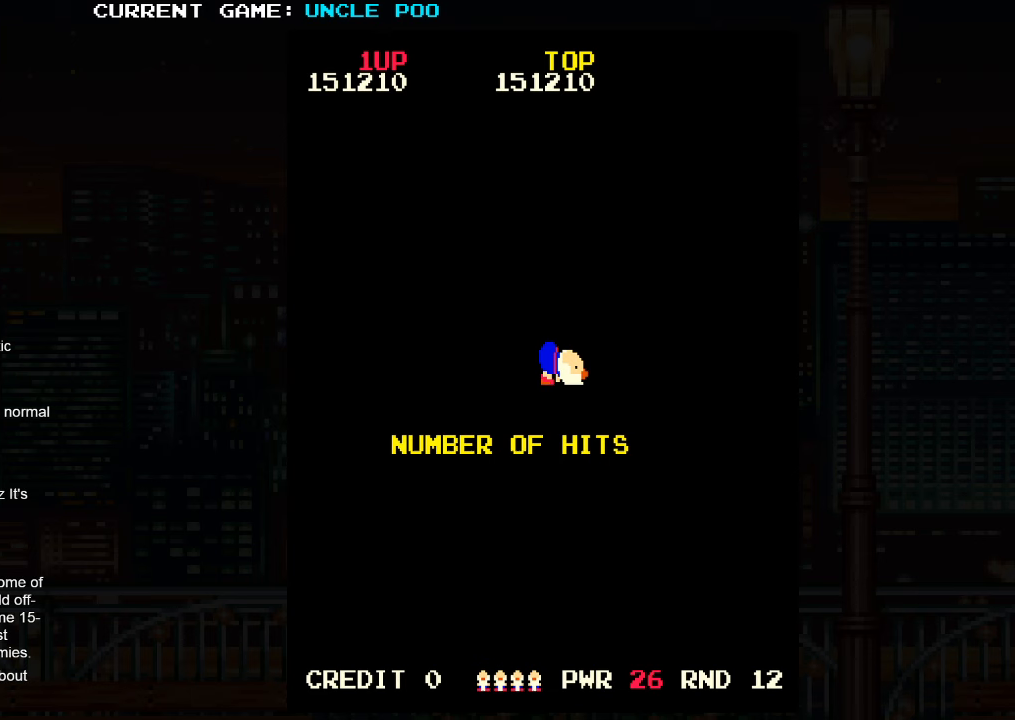
{"buttons": [], "left_stick": "center", "events": []}
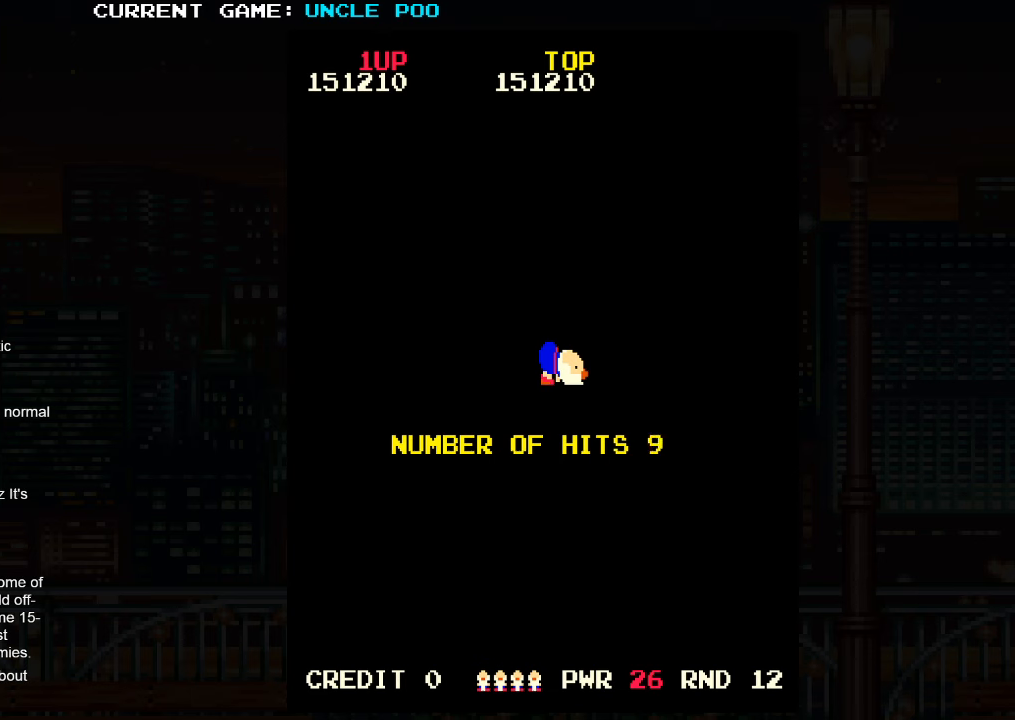
{"buttons": [], "left_stick": "center", "events": []}
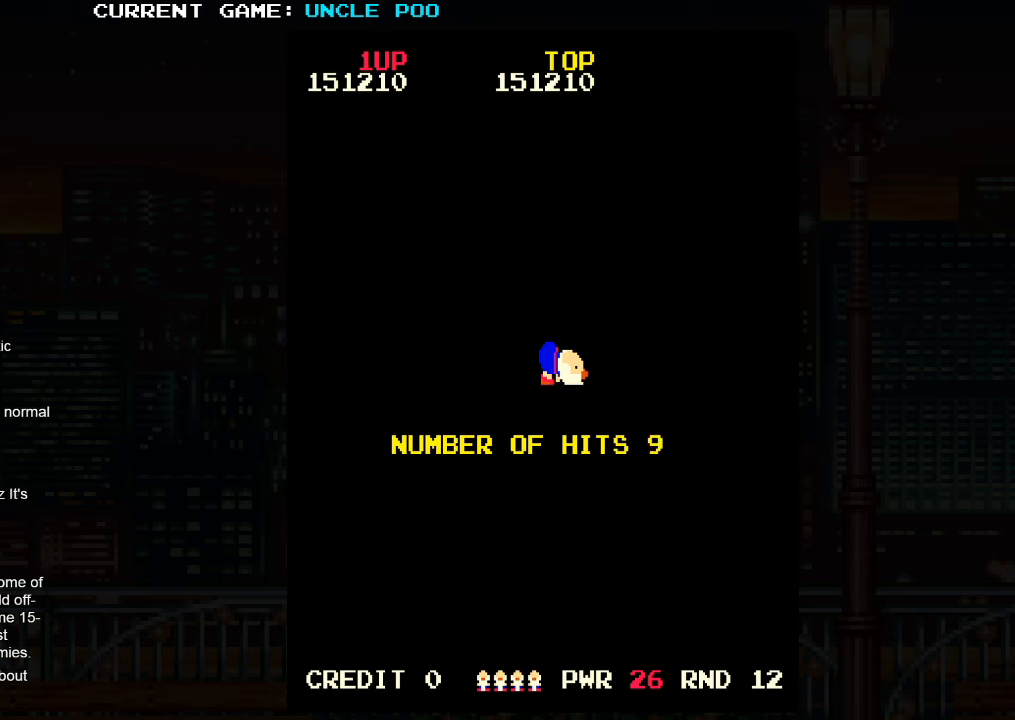
{"buttons": [], "left_stick": "center", "events": []}
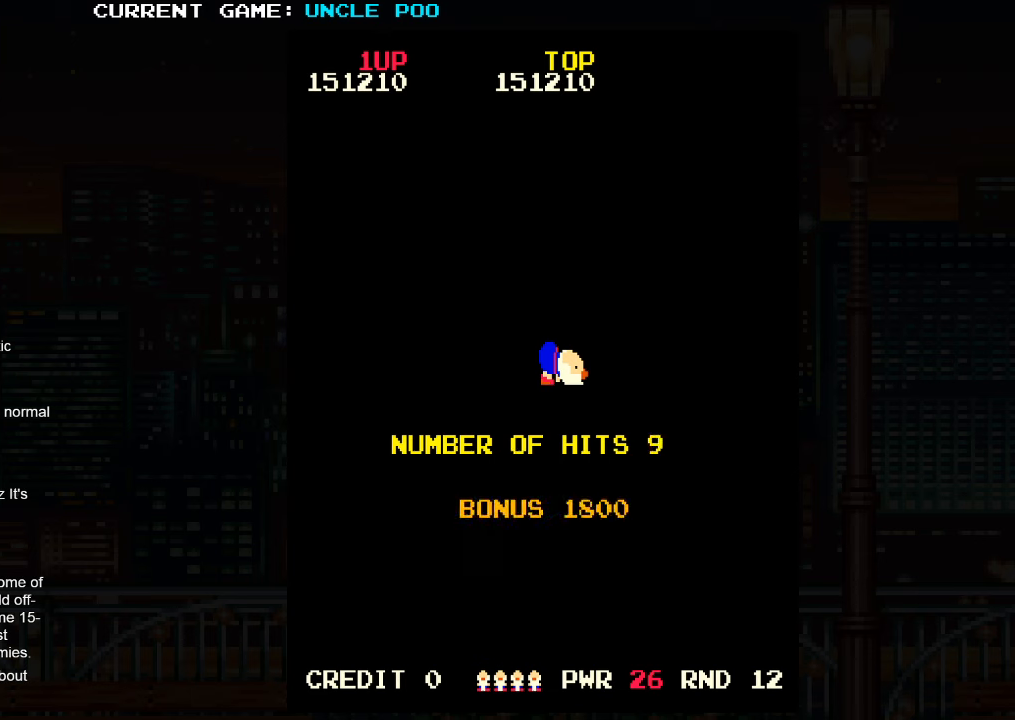
{"buttons": [], "left_stick": "center", "events": []}
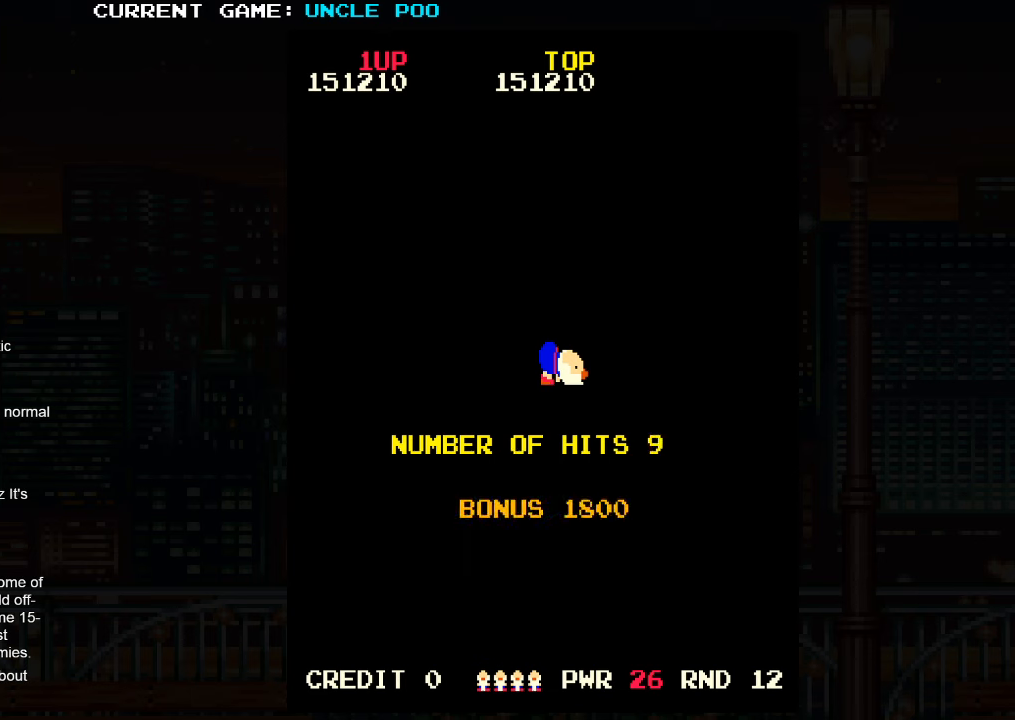
{"buttons": [], "left_stick": "center", "events": []}
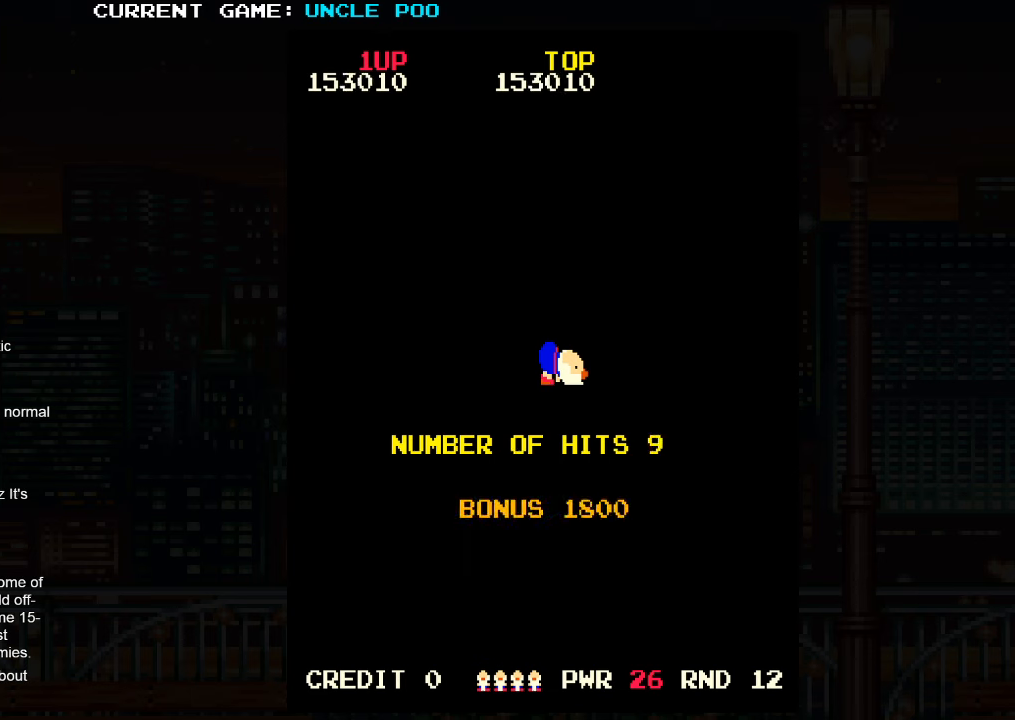
{"buttons": [], "left_stick": "center", "events": []}
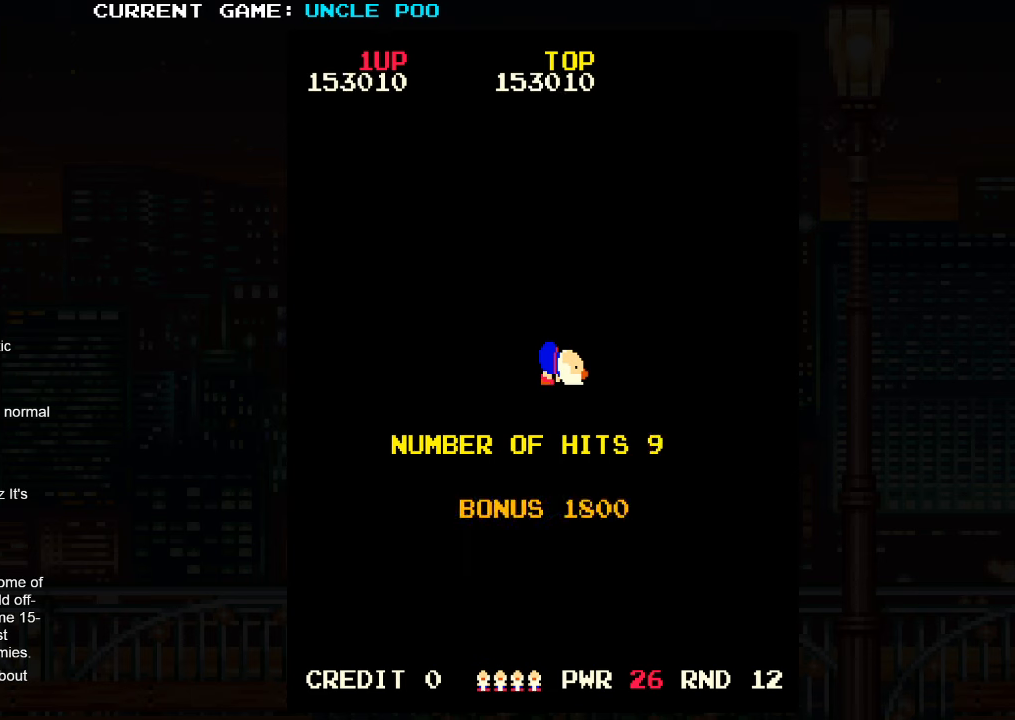
{"buttons": [], "left_stick": "center", "events": []}
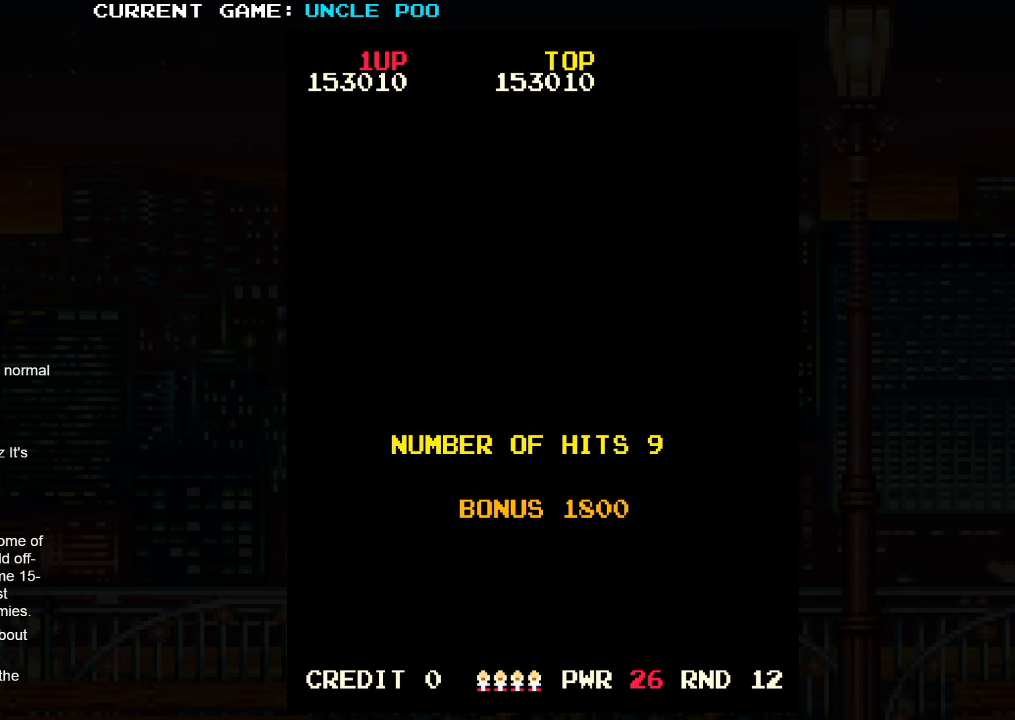
{"buttons": [], "left_stick": "center", "events": [[284, "left_stick", "down"], [367, "left_stick", "center"]]}
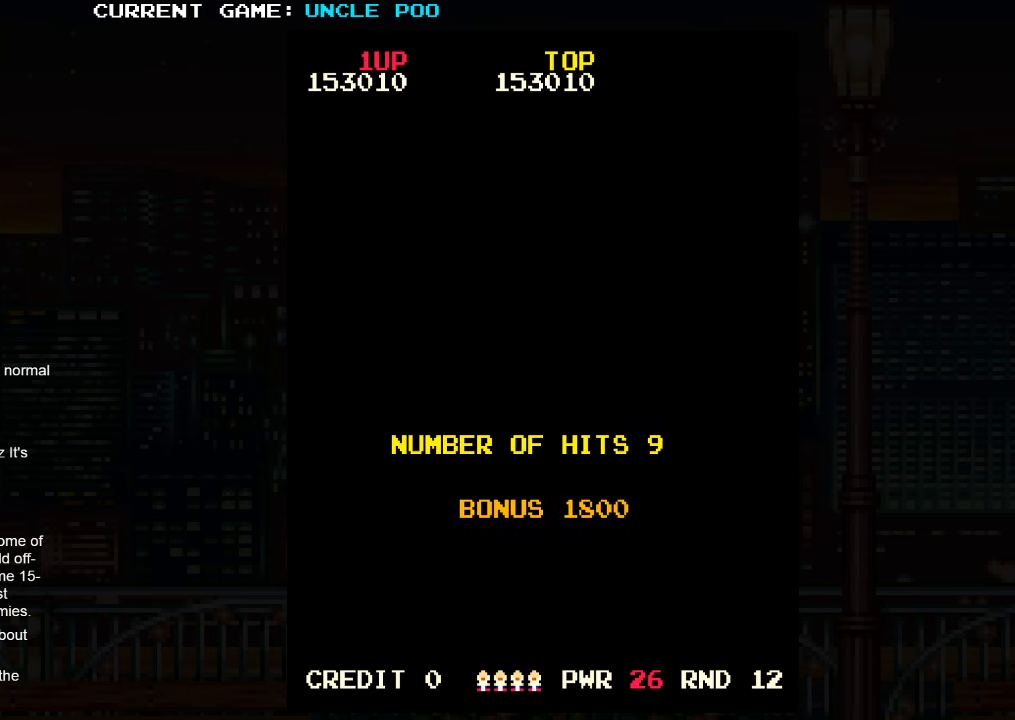
{"buttons": [], "left_stick": "center", "events": []}
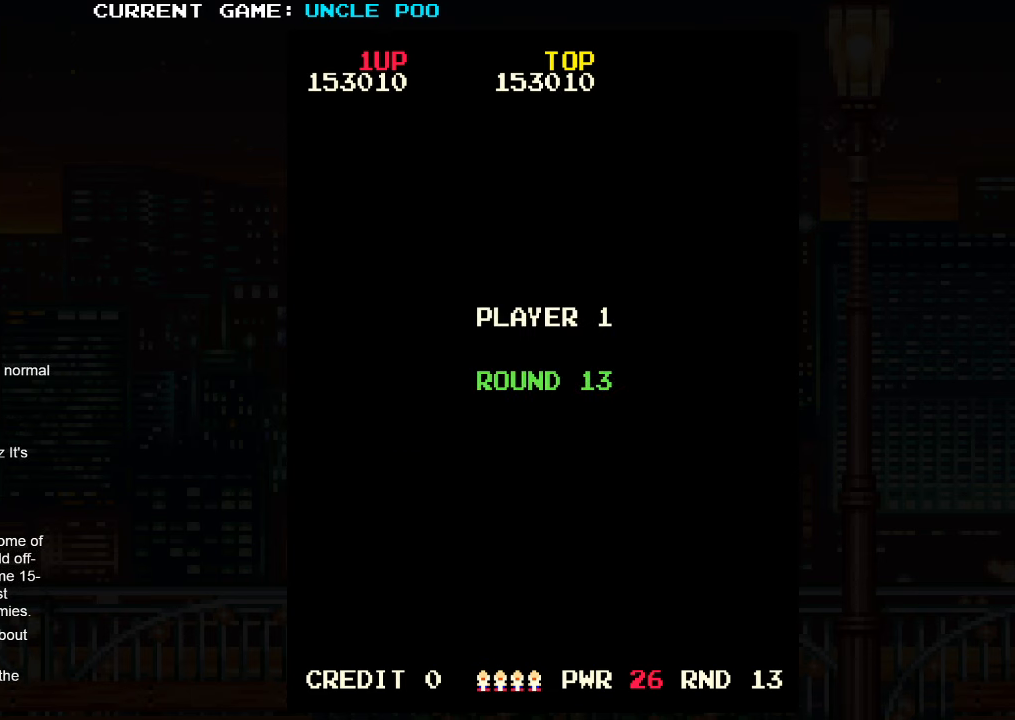
{"buttons": [], "left_stick": "center", "events": []}
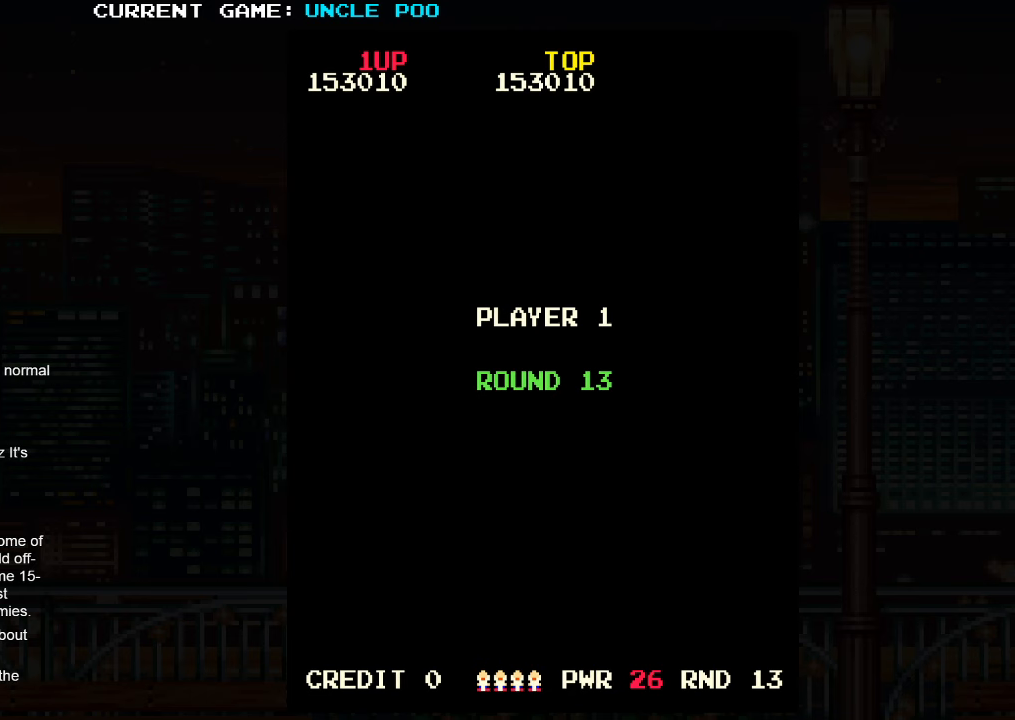
{"buttons": [], "left_stick": "center", "events": []}
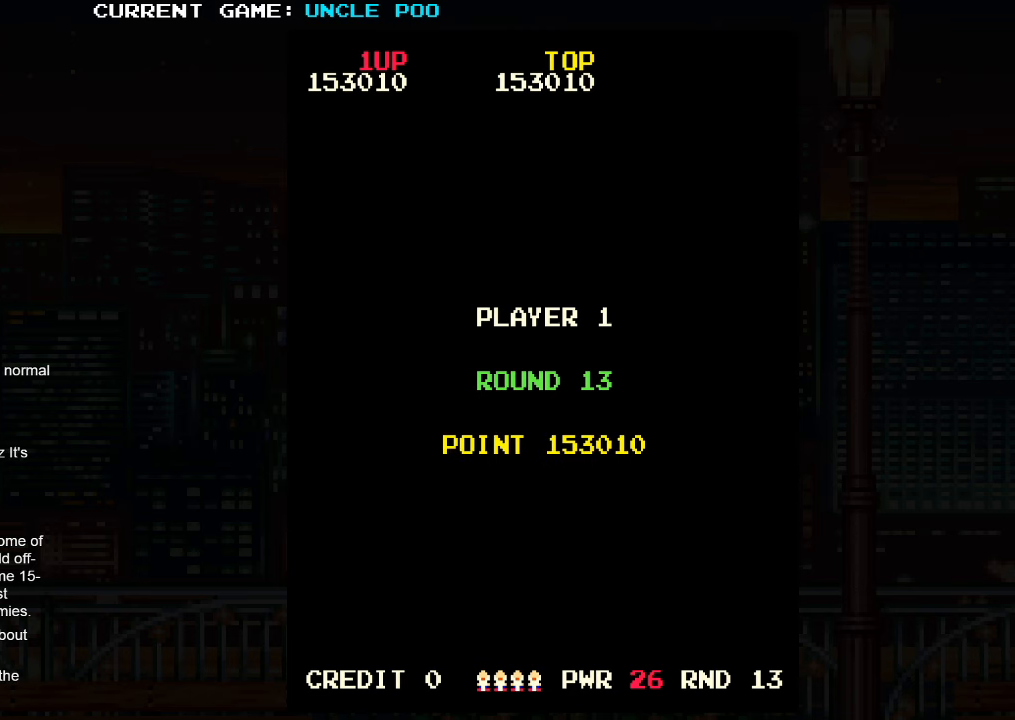
{"buttons": [], "left_stick": "center", "events": []}
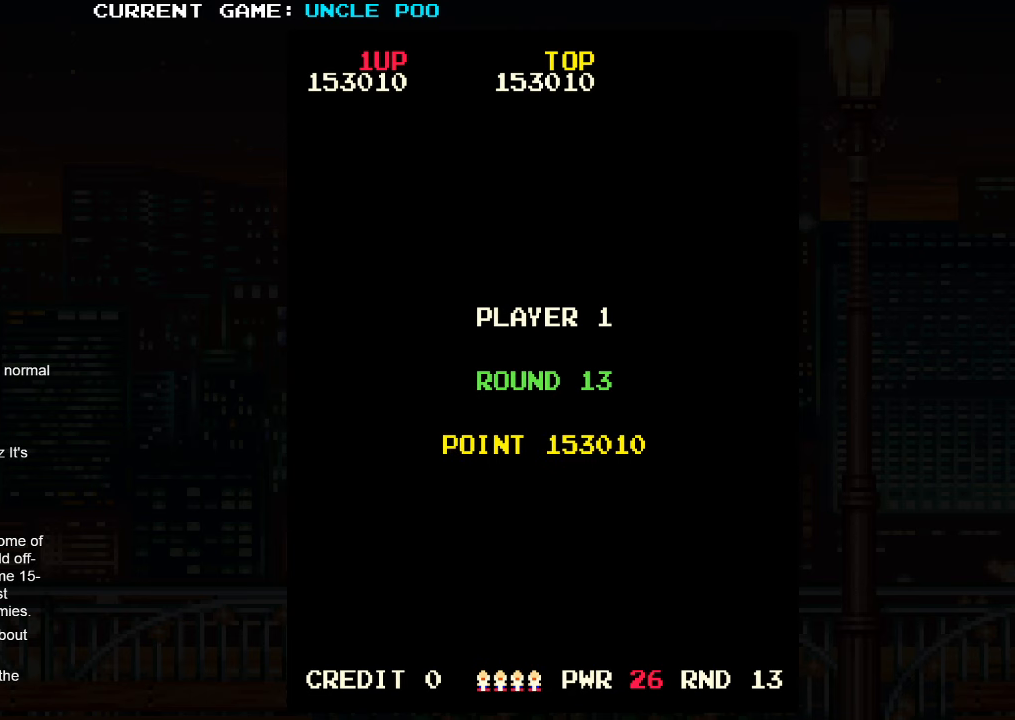
{"buttons": [], "left_stick": "center", "events": []}
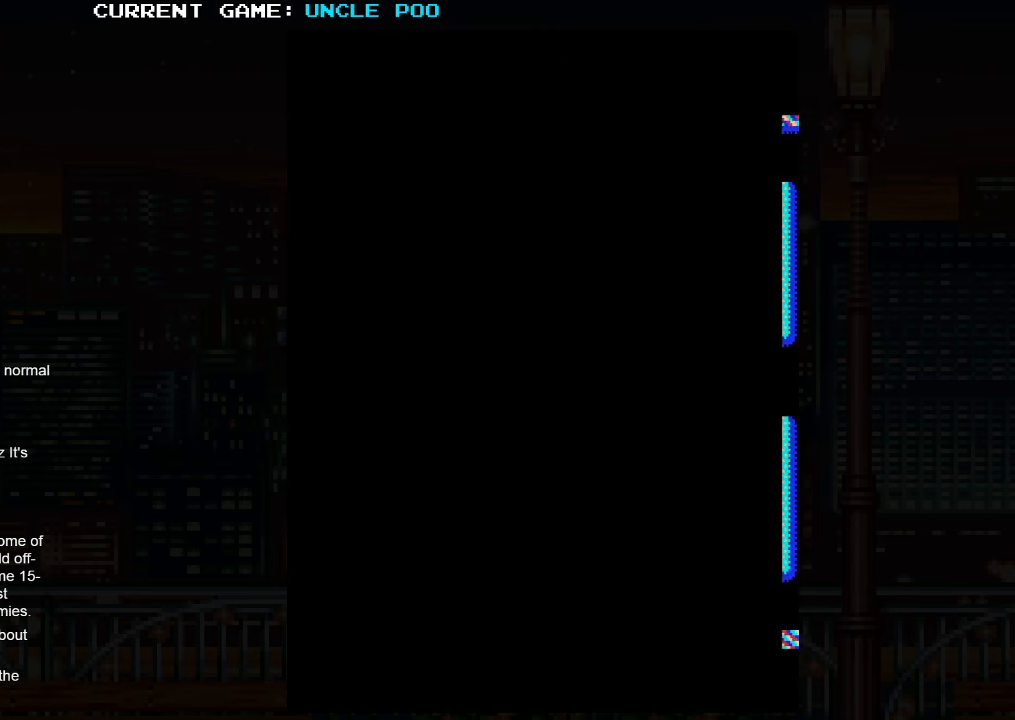
{"buttons": [], "left_stick": "center", "events": []}
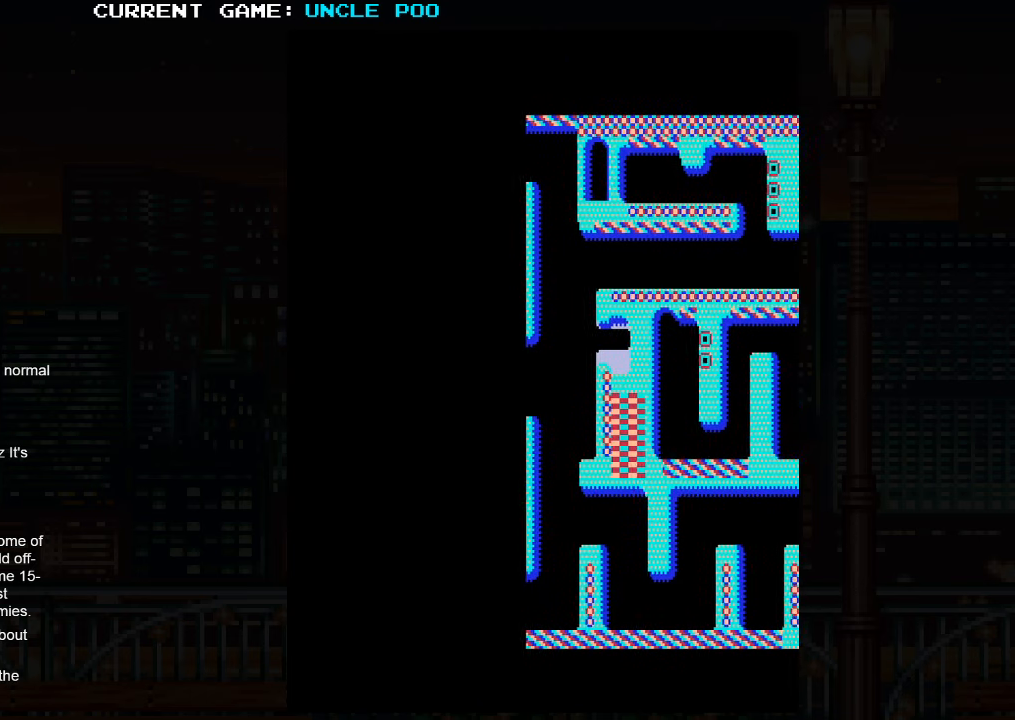
{"buttons": [], "left_stick": "center", "events": []}
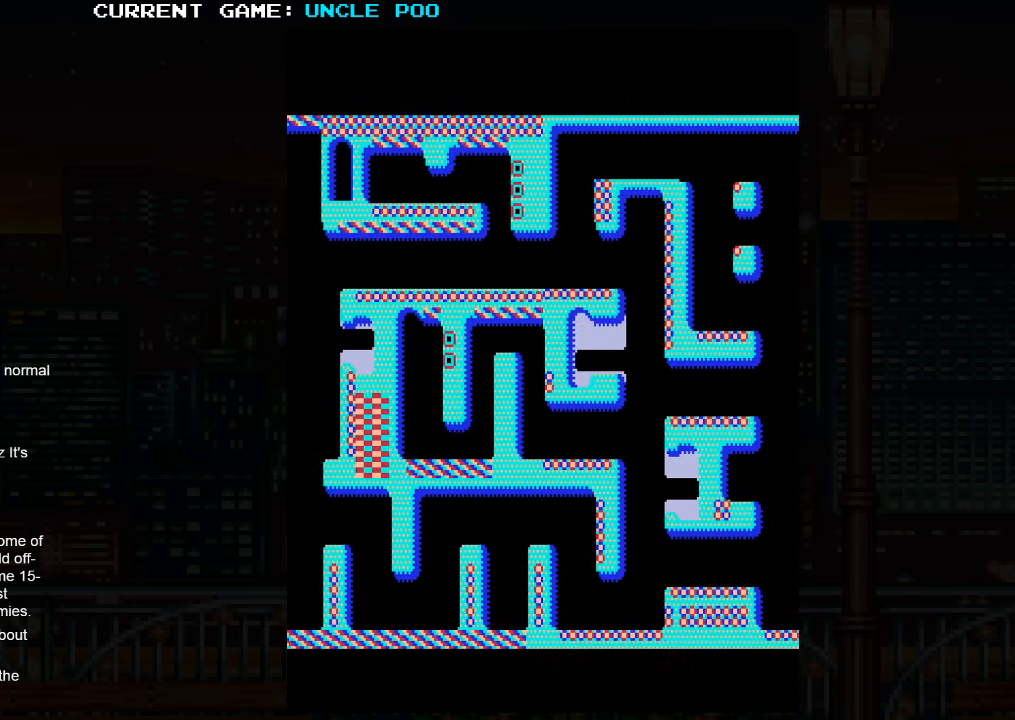
{"buttons": [], "left_stick": "center", "events": []}
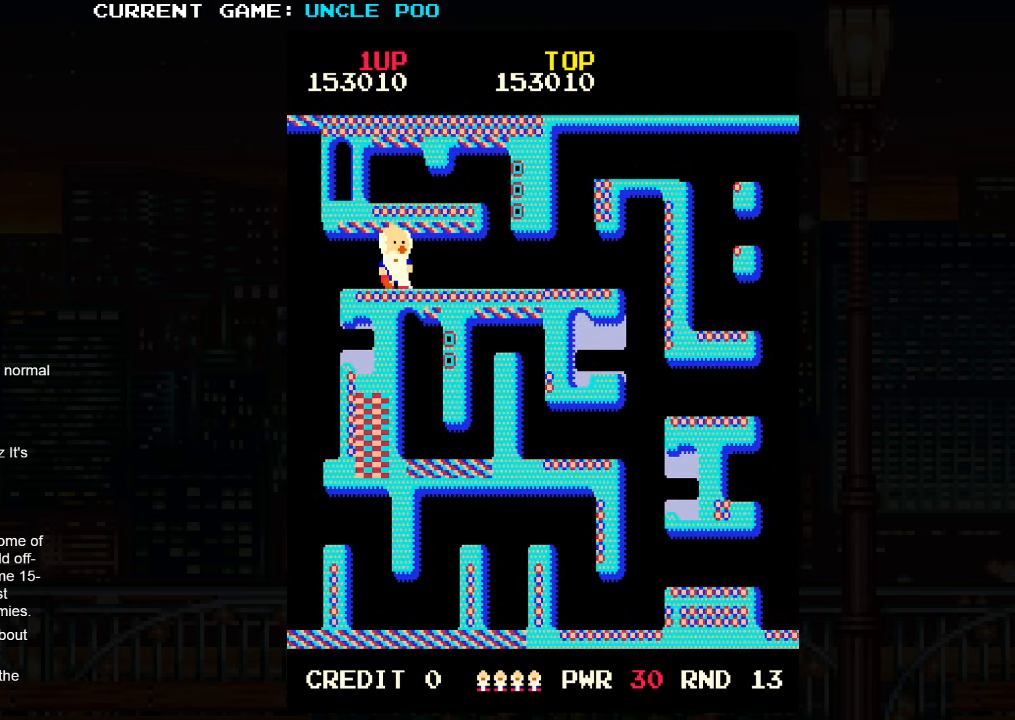
{"buttons": [], "left_stick": "right", "events": [[400, "left_stick", "right"]]}
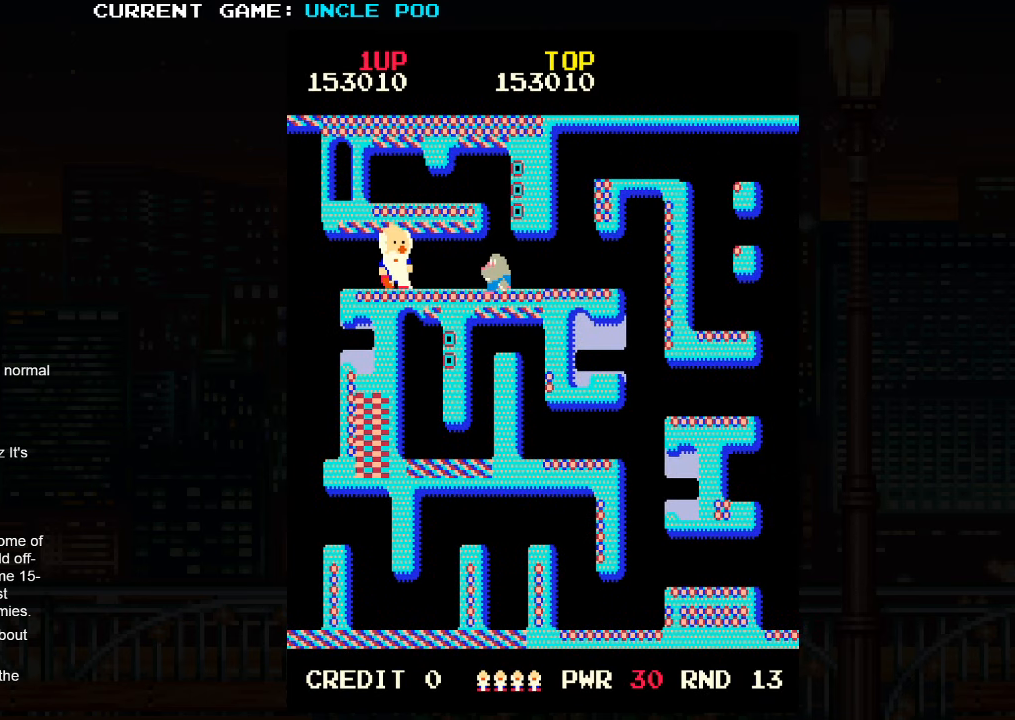
{"buttons": [], "left_stick": "right", "events": []}
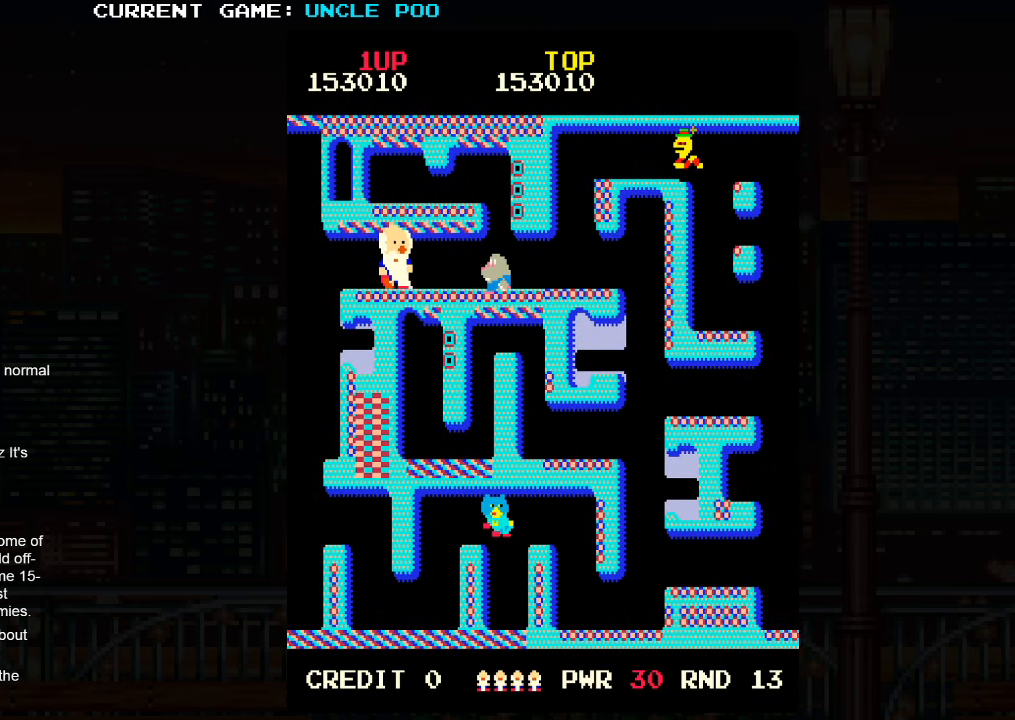
{"buttons": [], "left_stick": "right", "events": []}
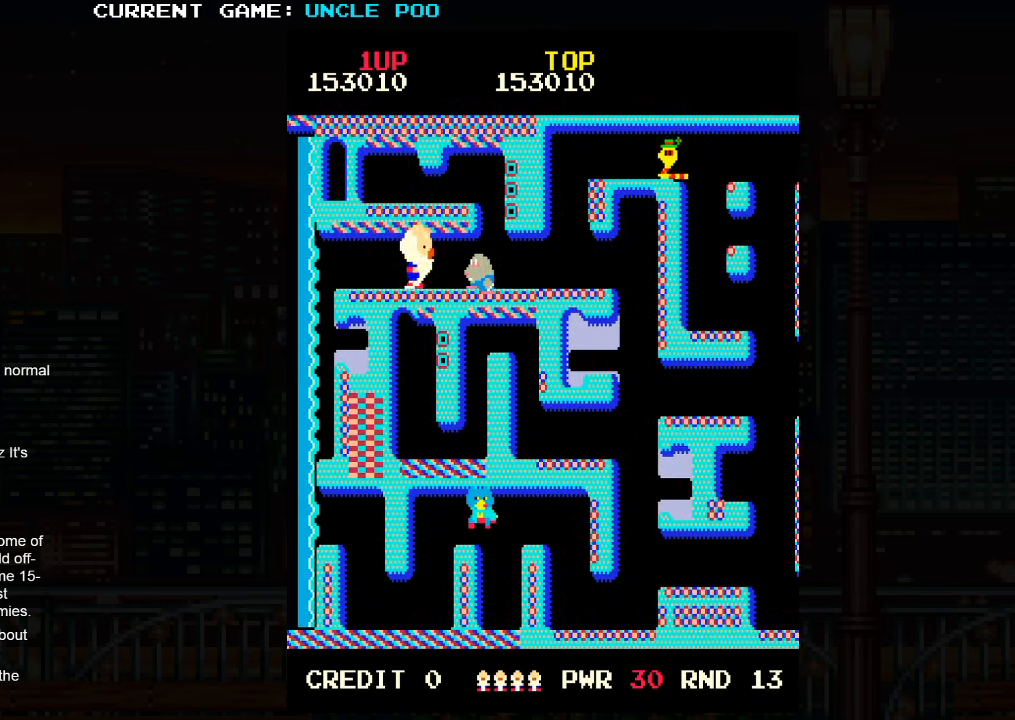
{"buttons": [], "left_stick": "right", "events": [[33, "left_stick", "left"], [83, "SQUARE", "down"], [133, "left_stick", "center"], [200, "SQUARE", "up"], [200, "left_stick", "right"]]}
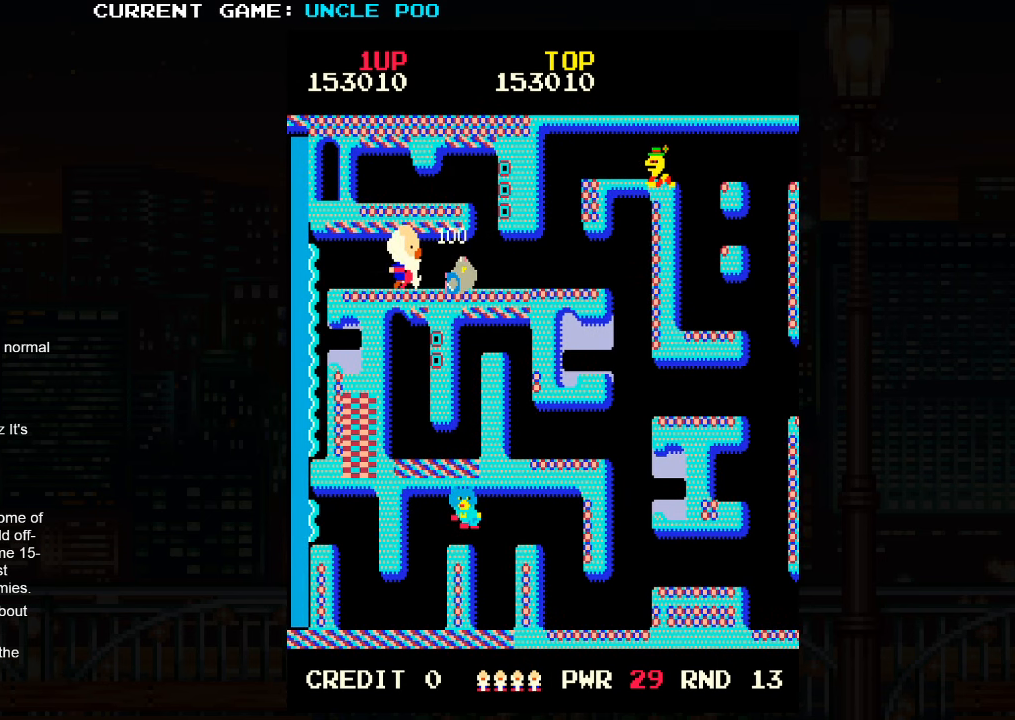
{"buttons": [], "left_stick": "right", "events": []}
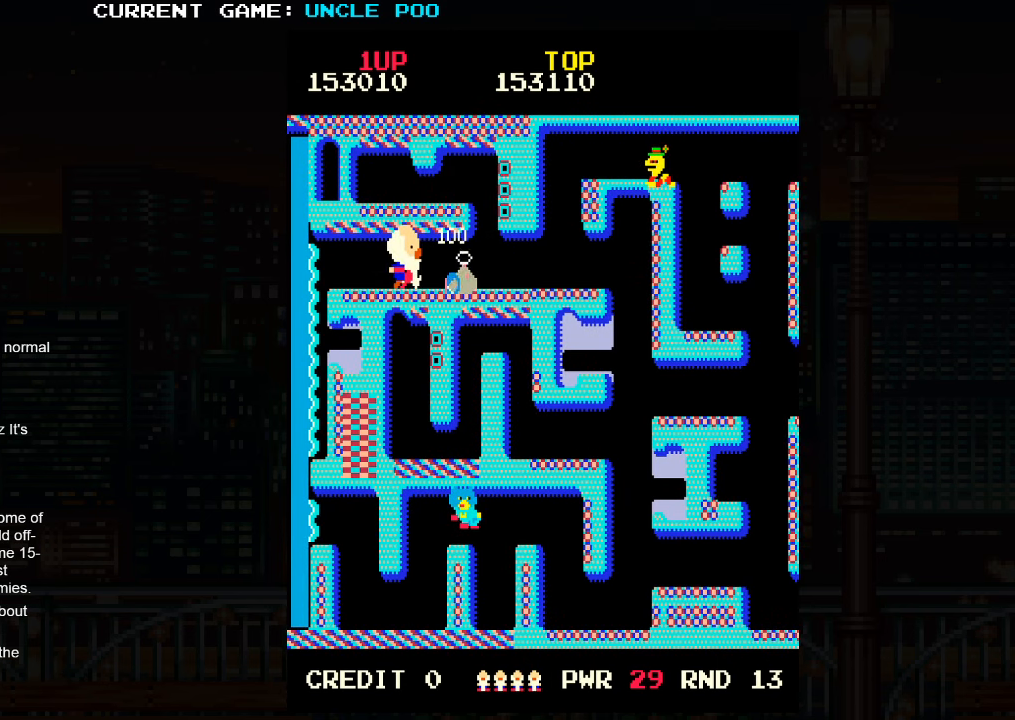
{"buttons": [], "left_stick": "right", "events": []}
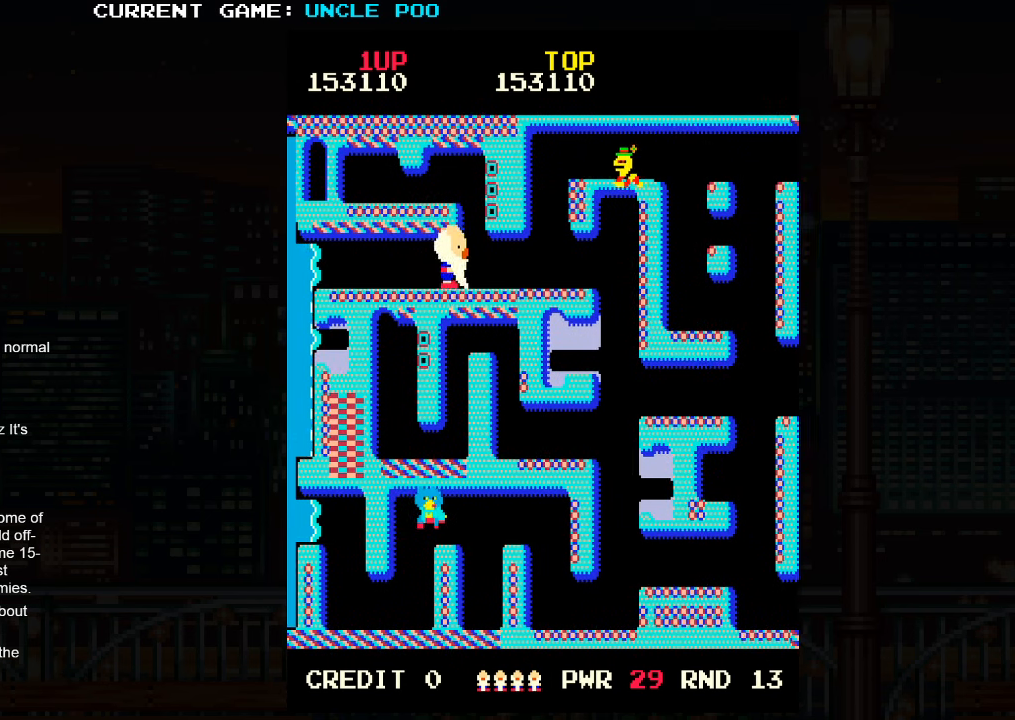
{"buttons": [], "left_stick": "right", "events": []}
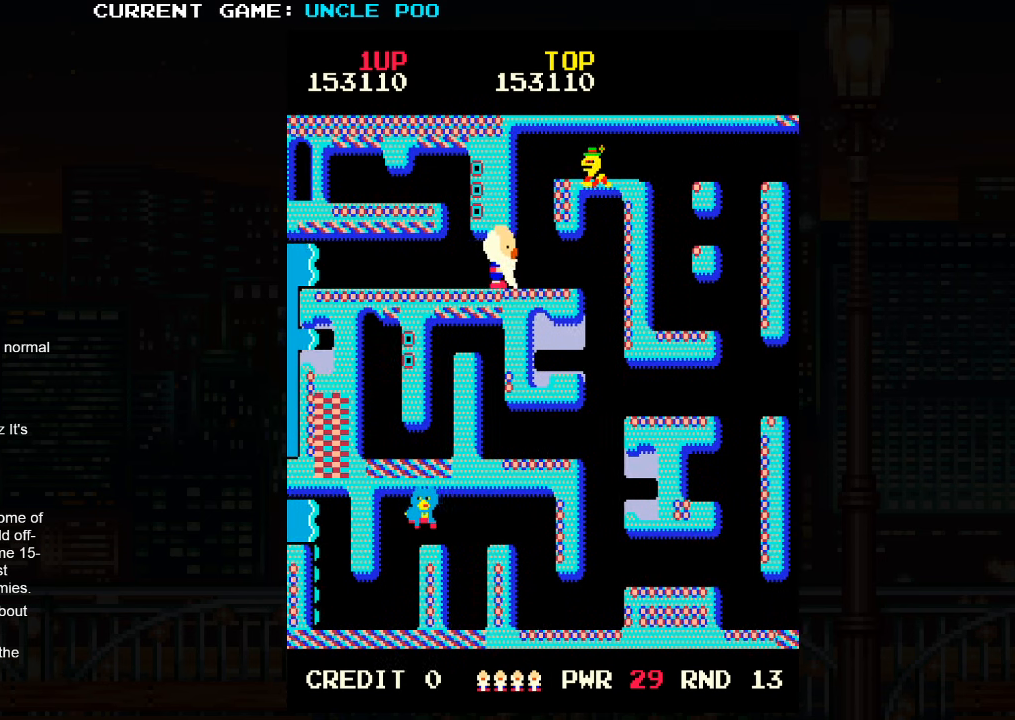
{"buttons": [], "left_stick": "right", "events": []}
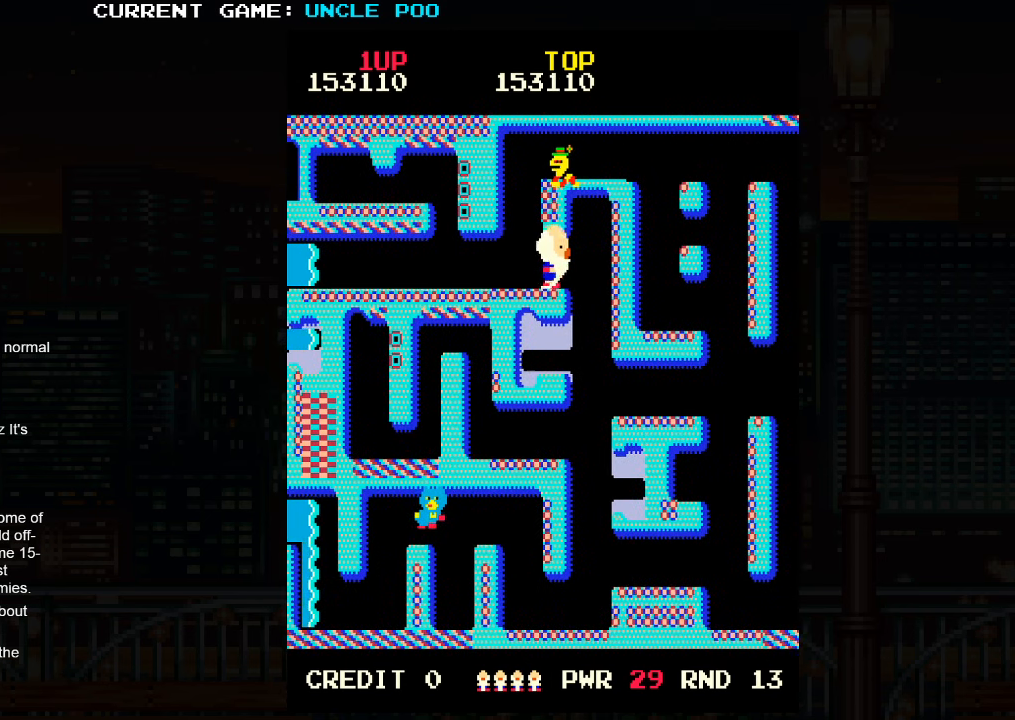
{"buttons": [], "left_stick": "down-right", "events": [[33, "left_stick", "down-right"]]}
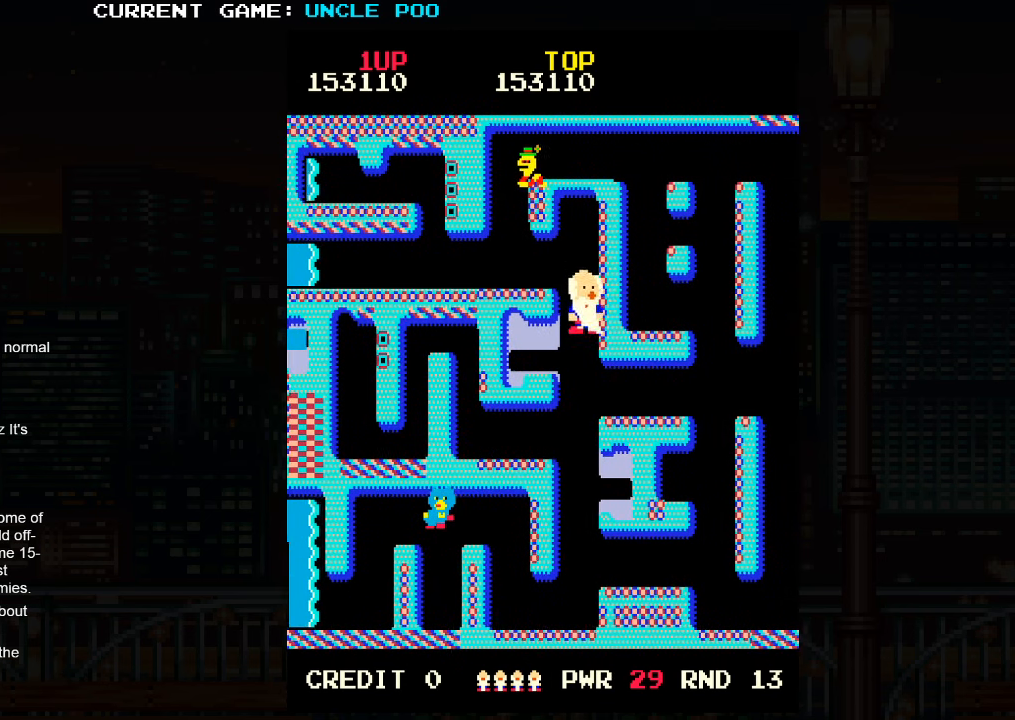
{"buttons": [], "left_stick": "right", "events": [[467, "left_stick", "right"]]}
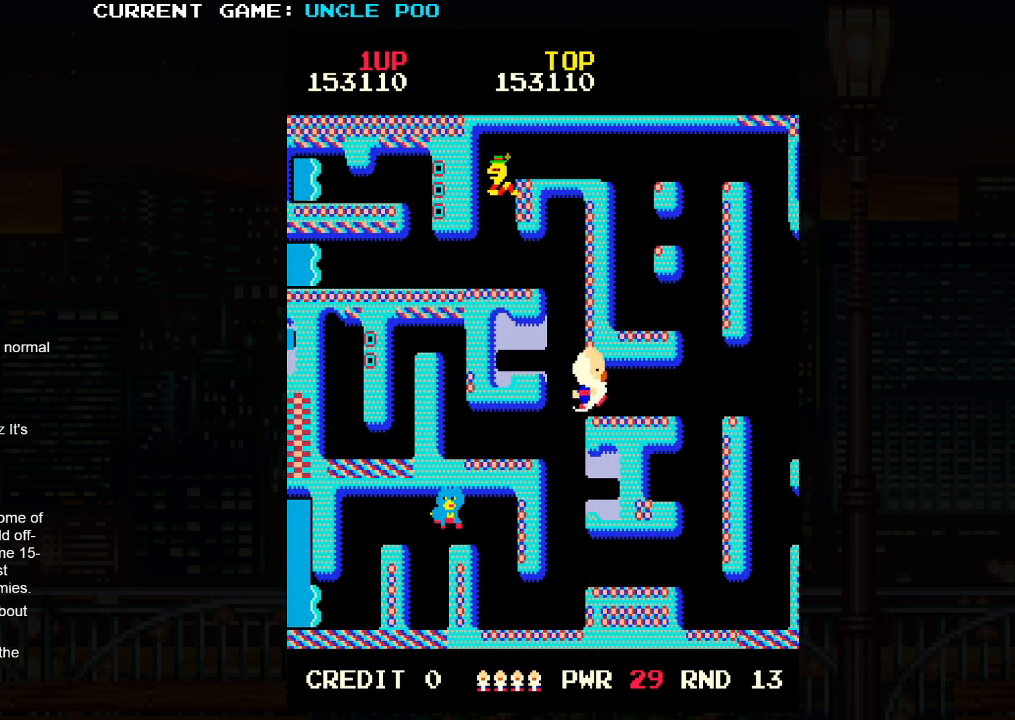
{"buttons": [], "left_stick": "right", "events": []}
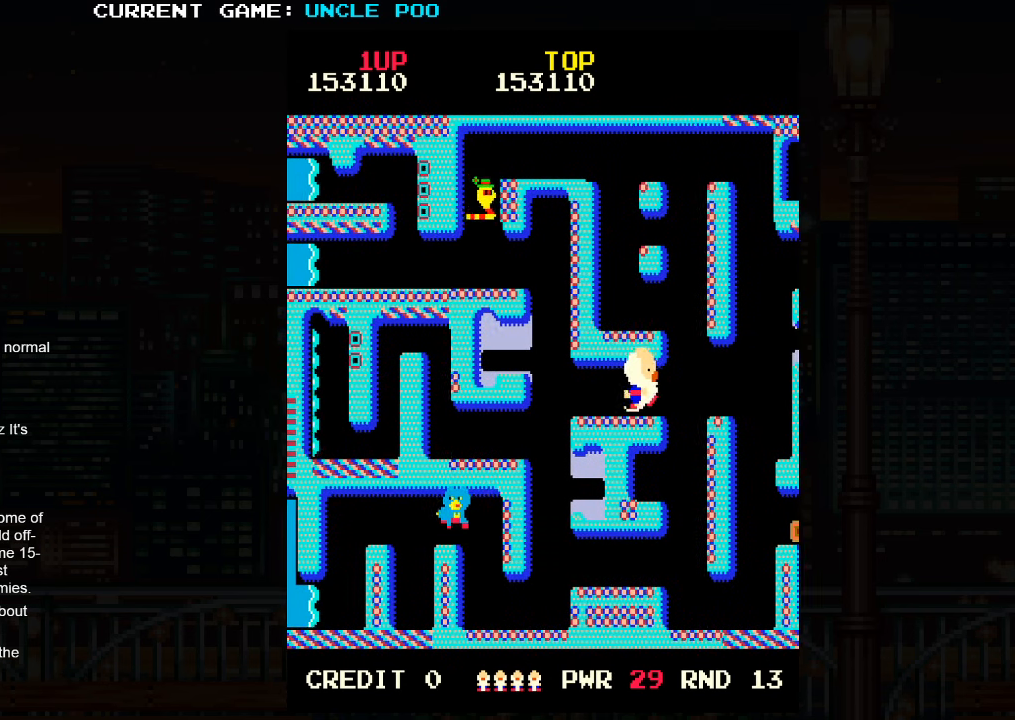
{"buttons": [], "left_stick": "right", "events": []}
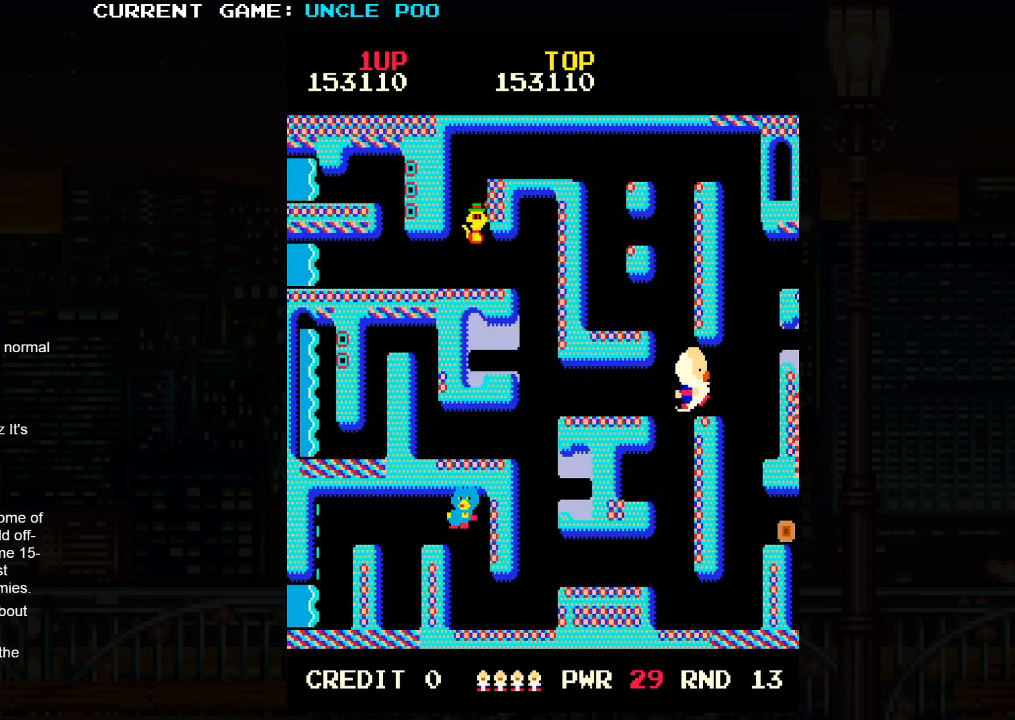
{"buttons": [], "left_stick": "down", "events": [[167, "left_stick", "down-right"], [417, "left_stick", "down"]]}